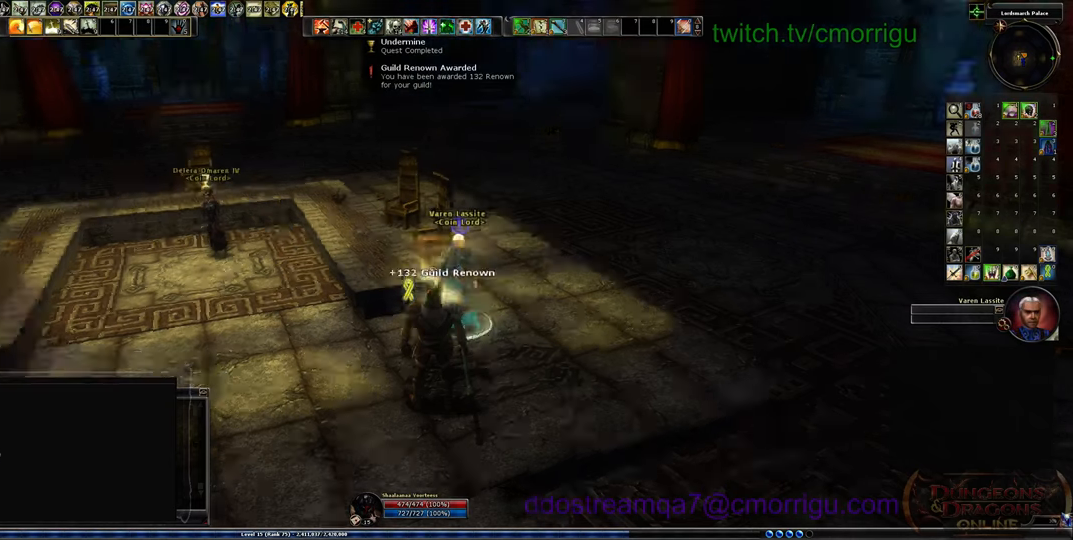
Gameplay with keyboard; each line is a JSON object with the keys held at the frame after it. "events" lists presses ("down") and releases ("up") of ".", "/", "0", "1", "2", "3", "4", "5", "6", "7", "8", "9", "a", "b", "backslash", "backspace", "c", "caps_lock", "comma", "ctrl_l", "ctrl_r", "d", "e", "equals", "escape", "f", "f1", "f10", "f11", "f12", "f2", "f3", "f4", "f5", "f8", "f9", "g", "h", "i", "j", "k", "l", "lbracket", "m", "minus", "n", "o", "p", "q", "quote", "r", "rbracket", "return", "s", "semicolon", "shift_l", "shift_r", "space", "t", "tab", "tilde", "u", "v", "w", "x", "y" and "z" between this image and that frame as [ms after this image, input, new state], when the widget could be followed in between. No other keys are recorded. Mouse input is not recorded. Not read: f6 f7.
{"keys": ["w"], "events": [[200, "a", "down"], [300, "w", "down"], [500, "a", "up"]]}
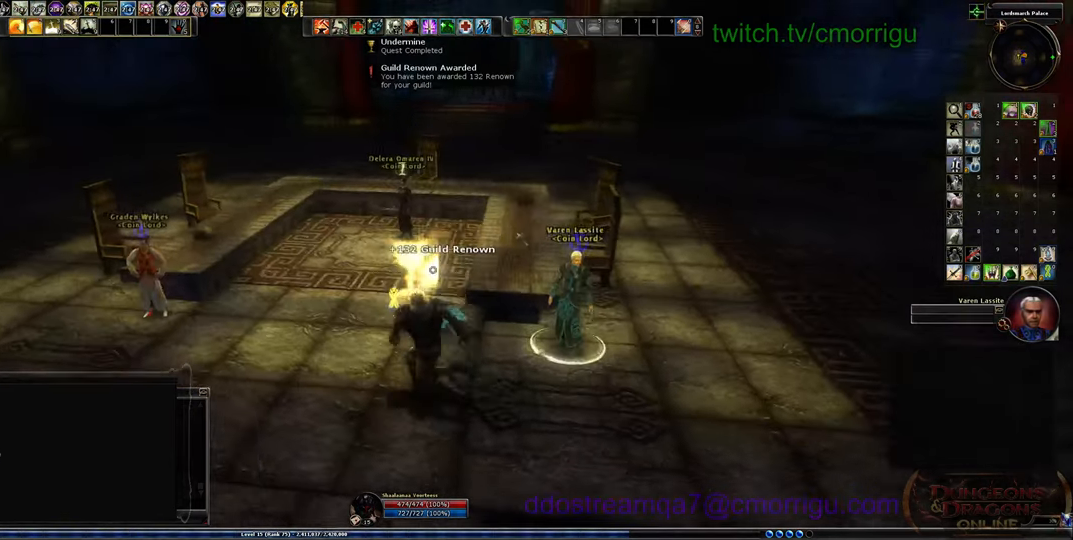
{"keys": [], "events": [[466, "w", "up"]]}
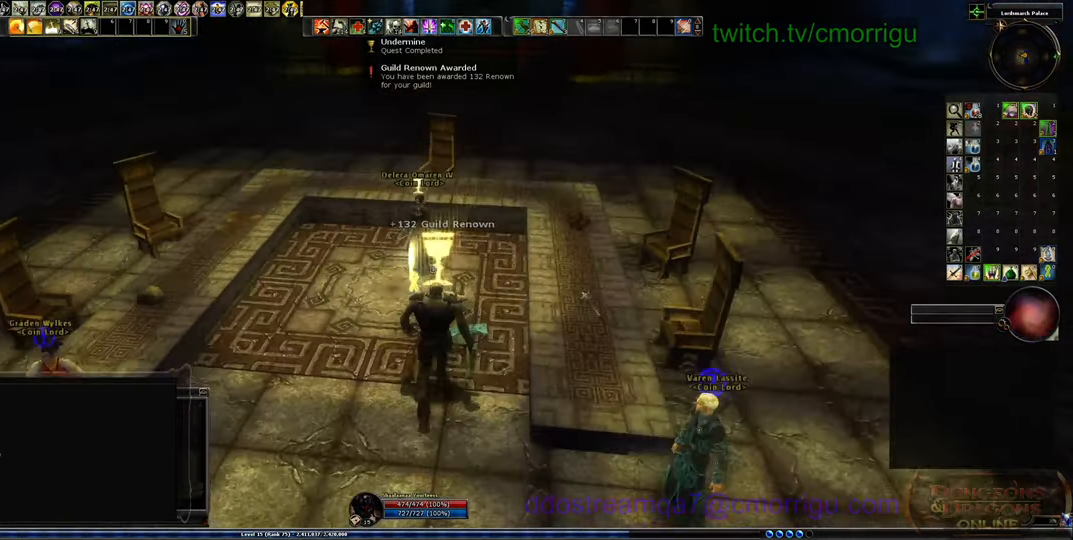
{"keys": [], "events": []}
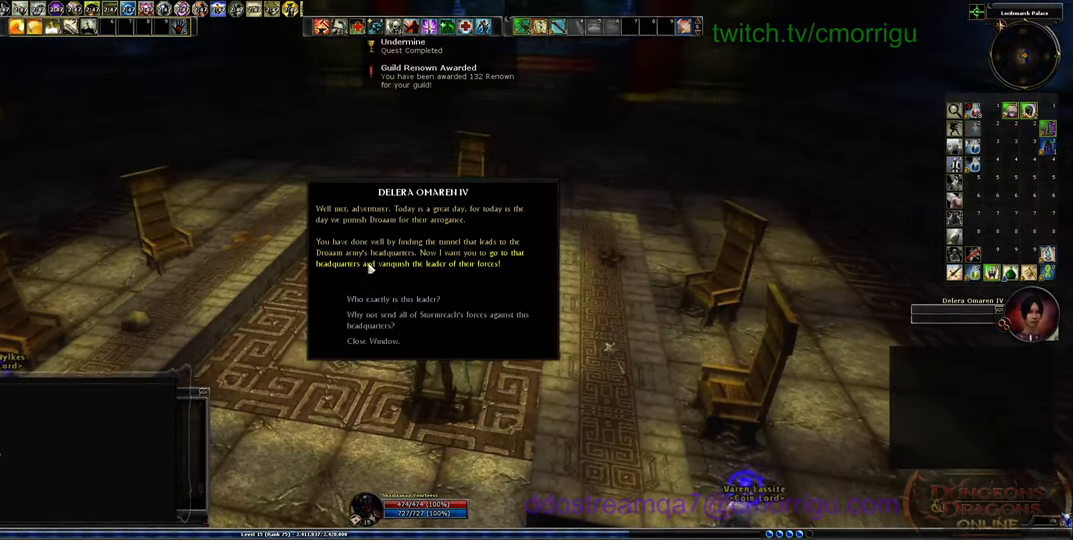
{"keys": [], "events": []}
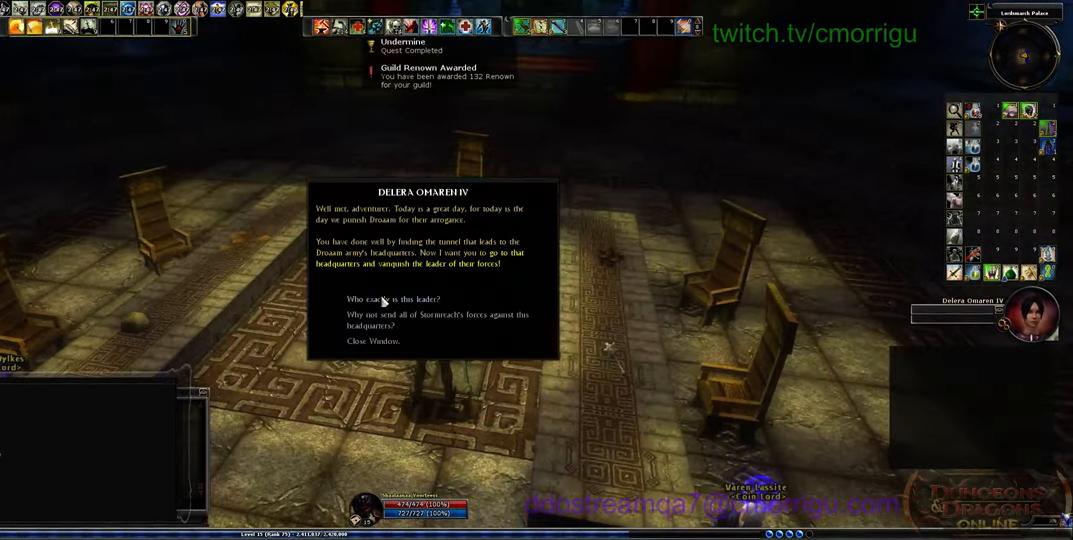
{"keys": [], "events": []}
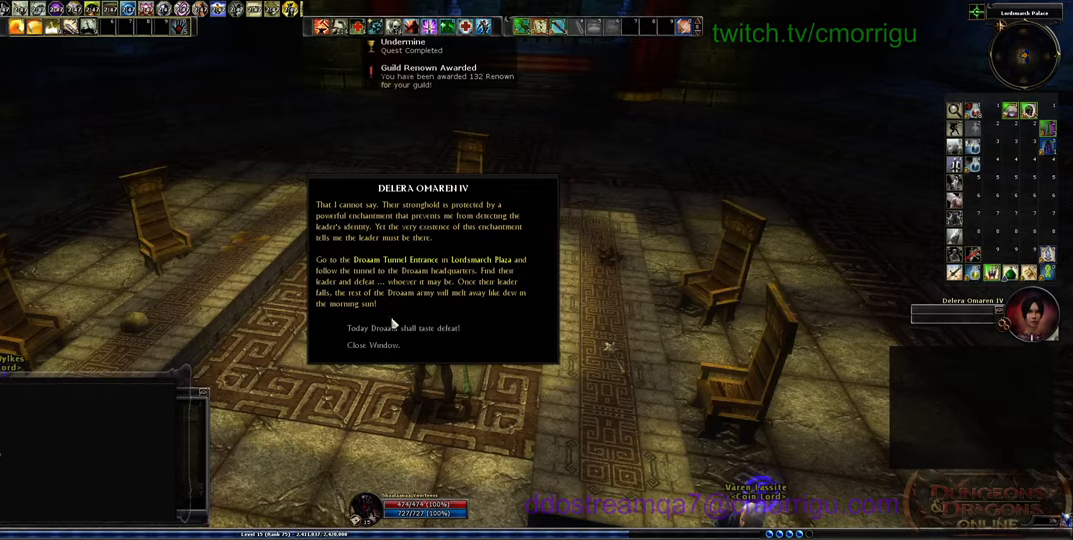
{"keys": [], "events": []}
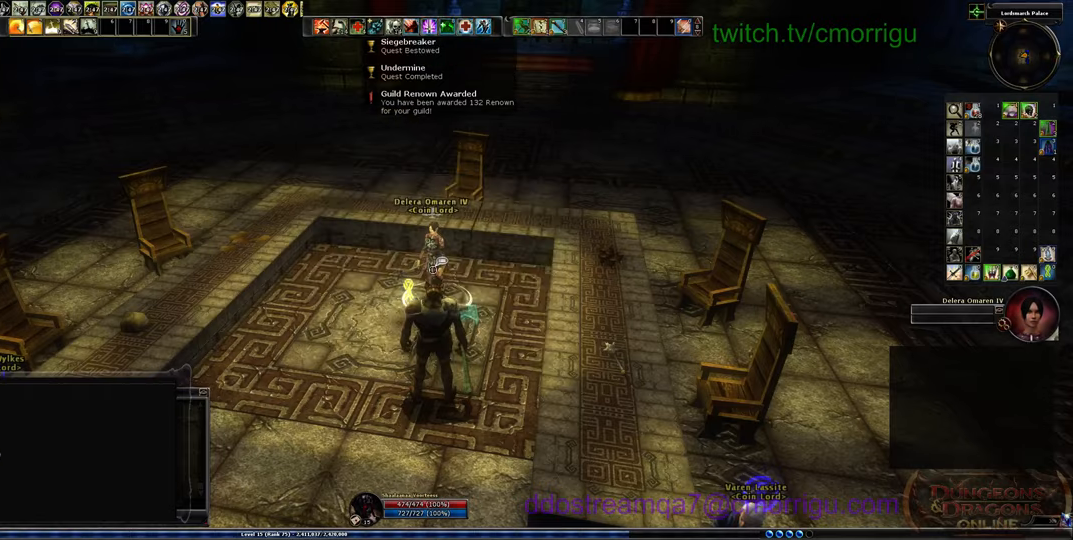
{"keys": ["a", "w"], "events": [[500, "a", "down"], [500, "w", "down"]]}
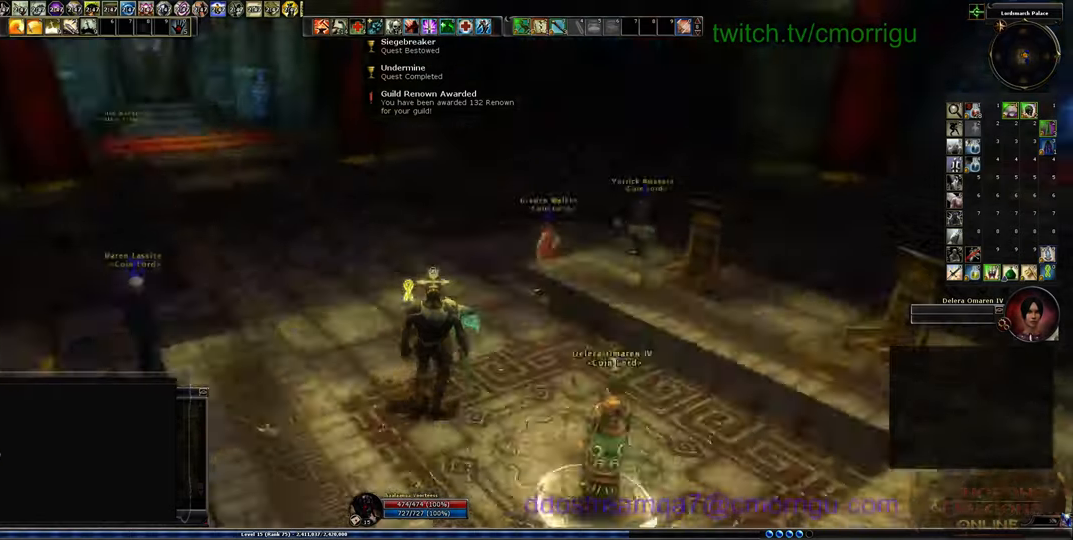
{"keys": ["w"], "events": [[200, "a", "up"]]}
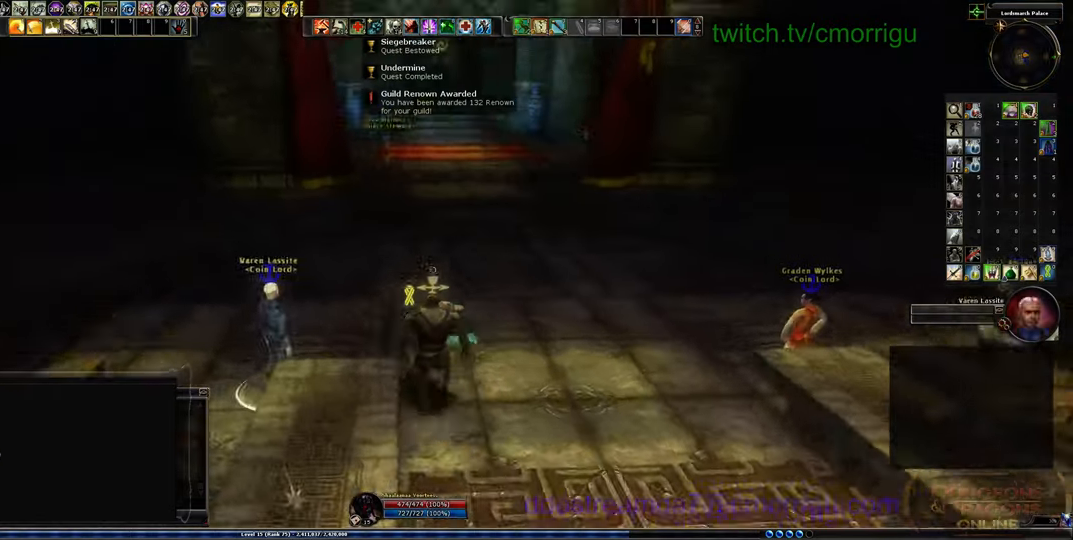
{"keys": ["w"], "events": []}
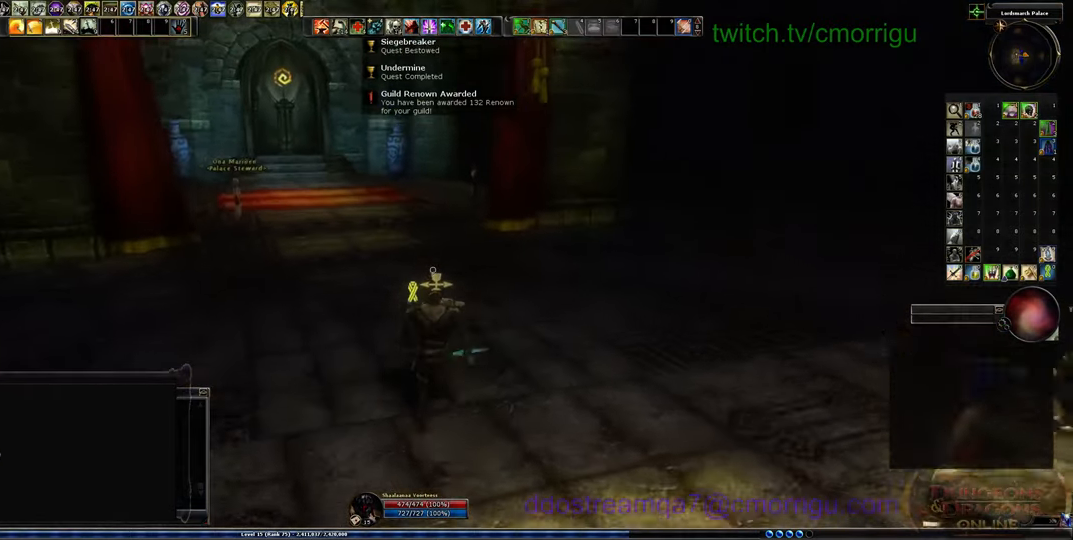
{"keys": ["w"], "events": []}
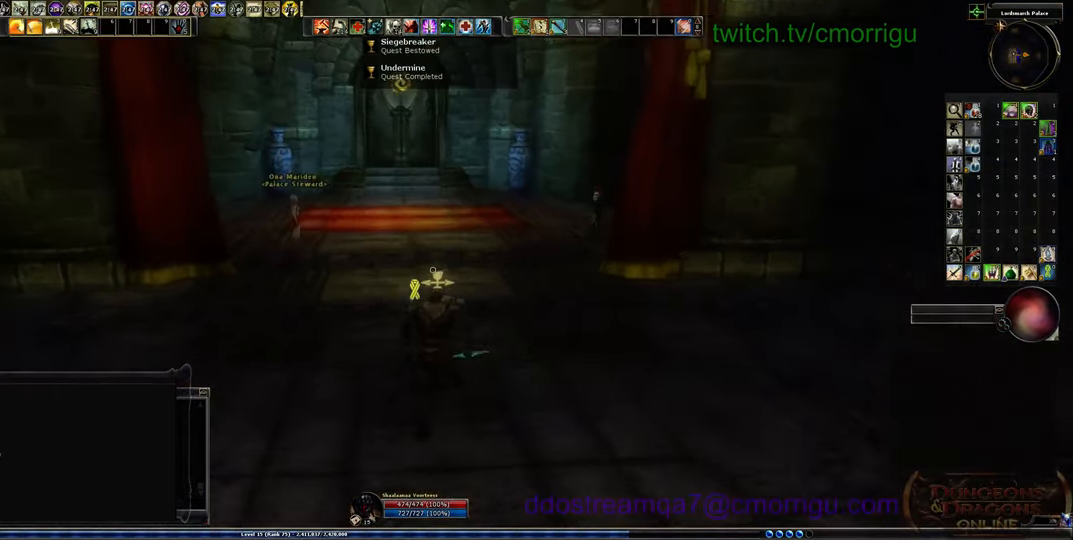
{"keys": ["space", "w"], "events": [[433, "space", "down"]]}
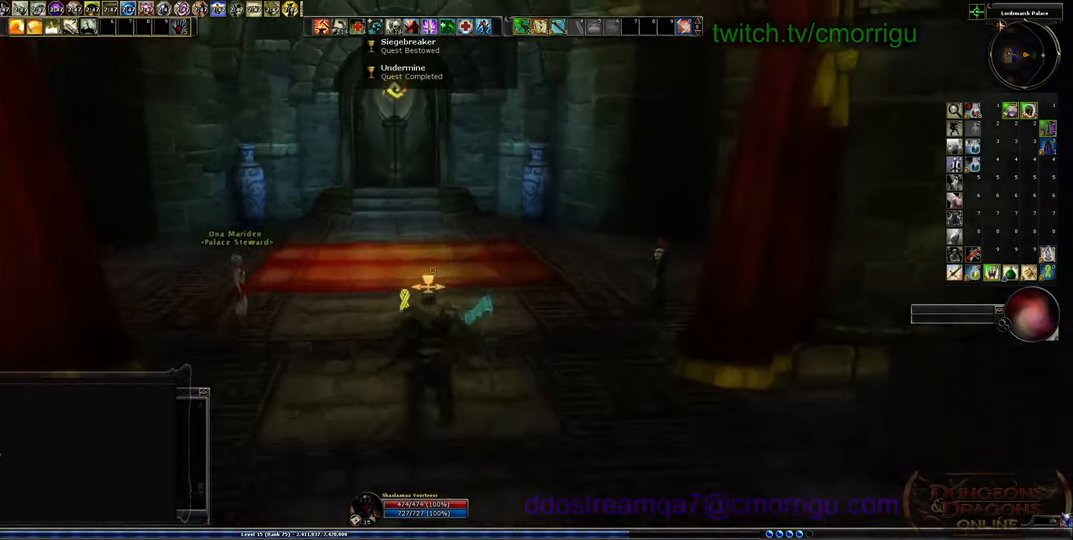
{"keys": ["w"], "events": [[100, "space", "up"]]}
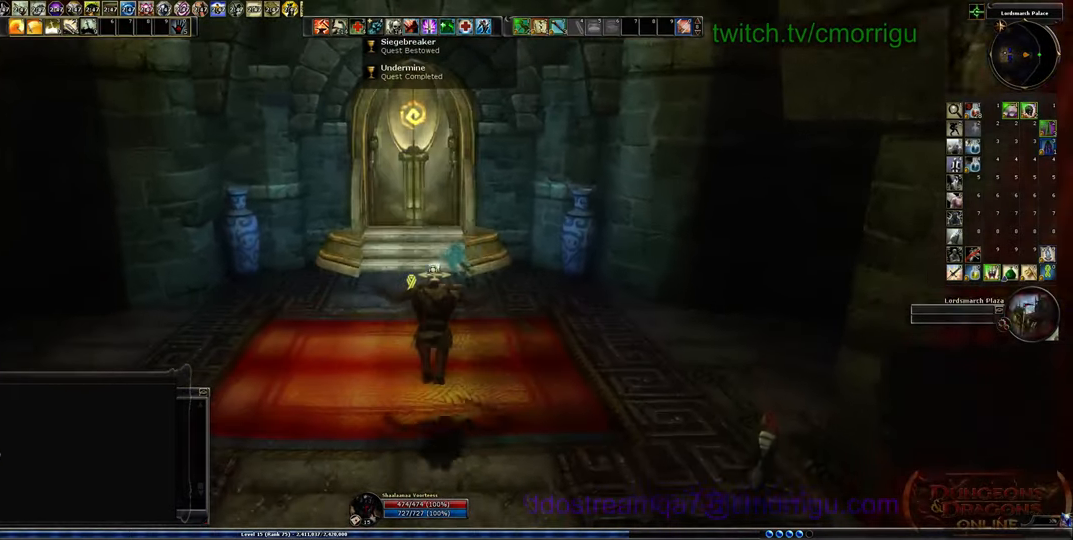
{"keys": ["w"], "events": []}
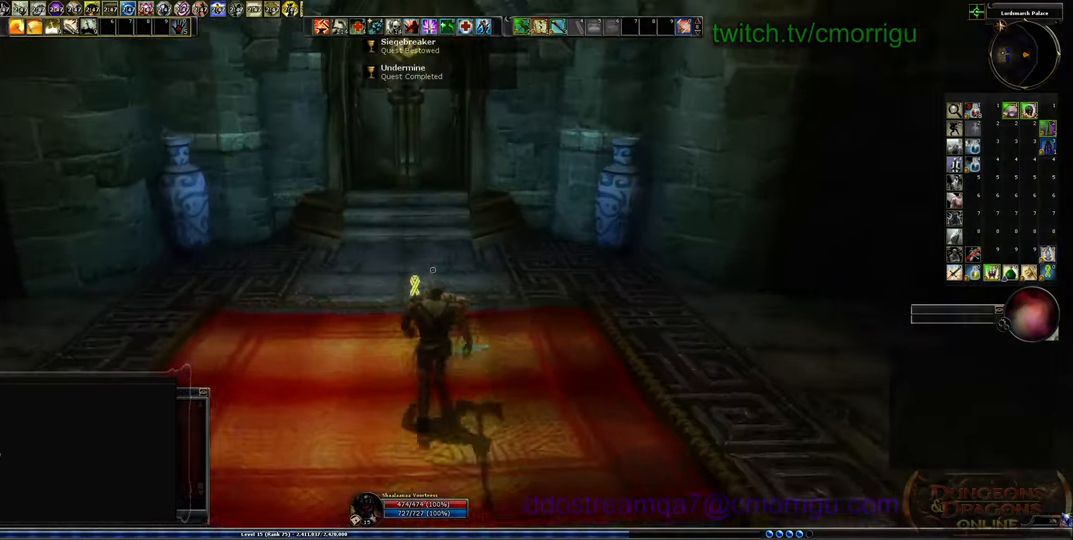
{"keys": ["w"], "events": []}
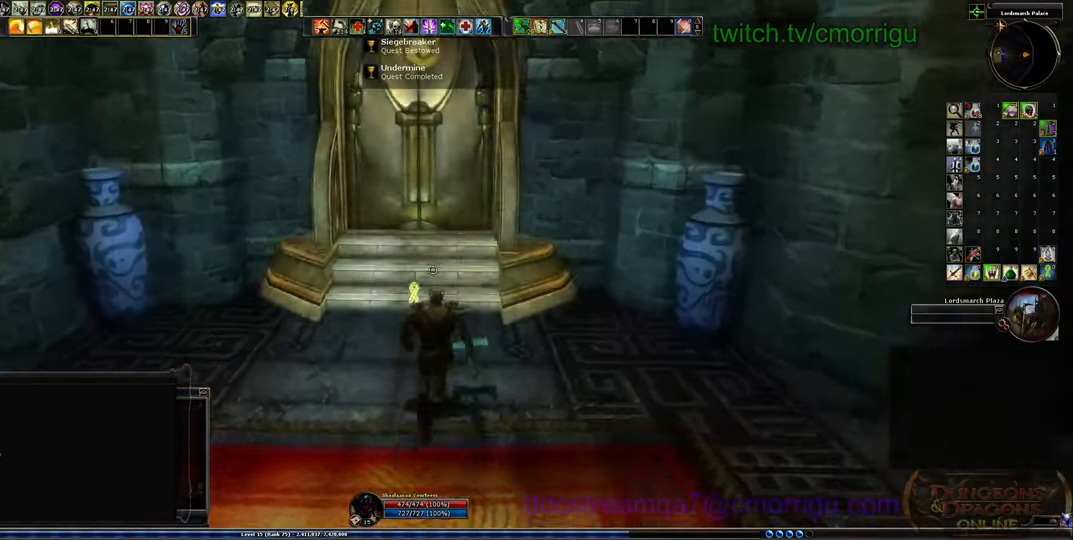
{"keys": [], "events": [[466, "w", "up"]]}